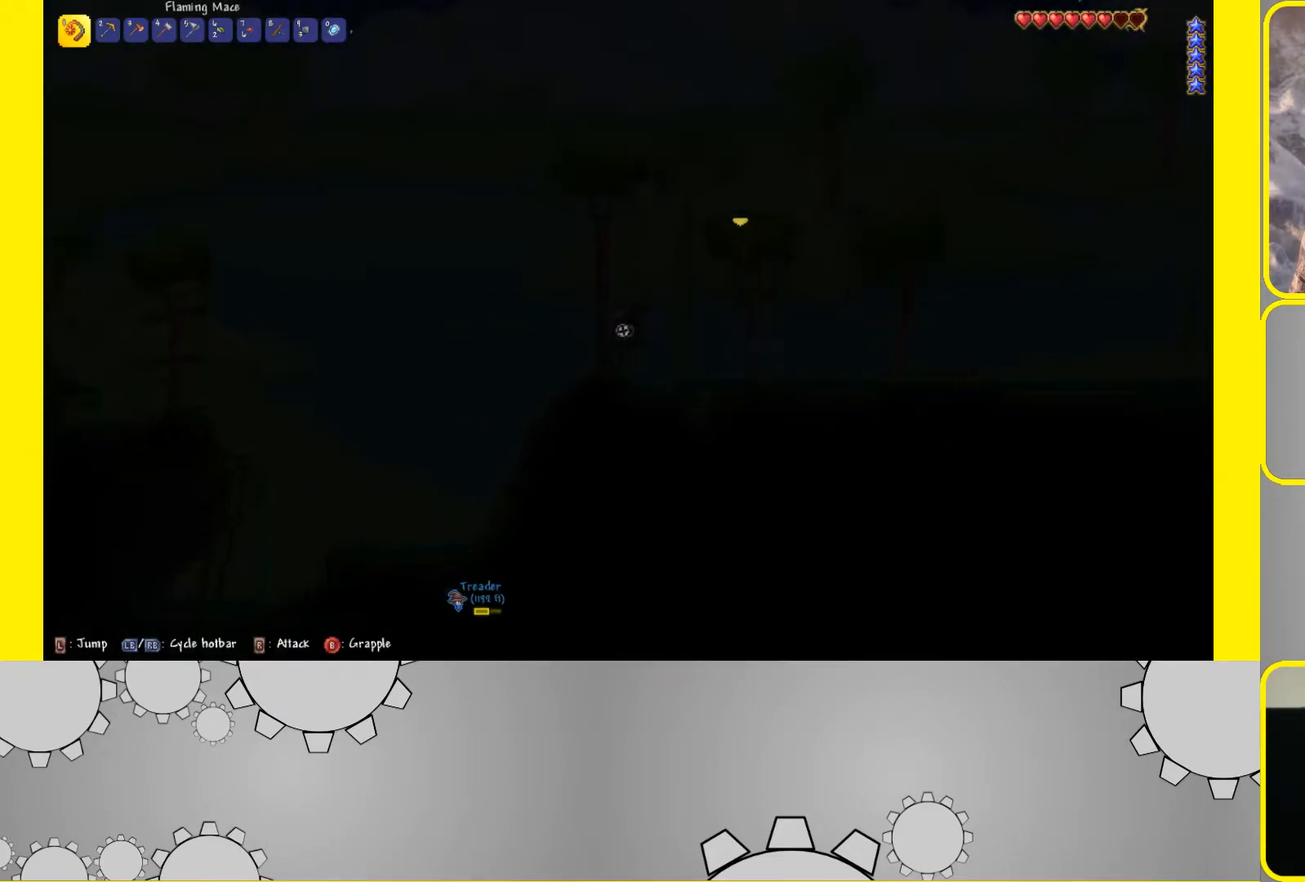
Gameplay with a controller (Xbox layout); each line is a JSON object with the inputs held at the frame after it. "events" lists button and stick changes between this image and that frame as [ms after this image, input, new state], when the widget could be followed in between.
{"buttons": ["R2"], "left_stick": "up", "right_stick": "center", "events": [[167, "R2", "down"], [450, "left_stick", "up"]]}
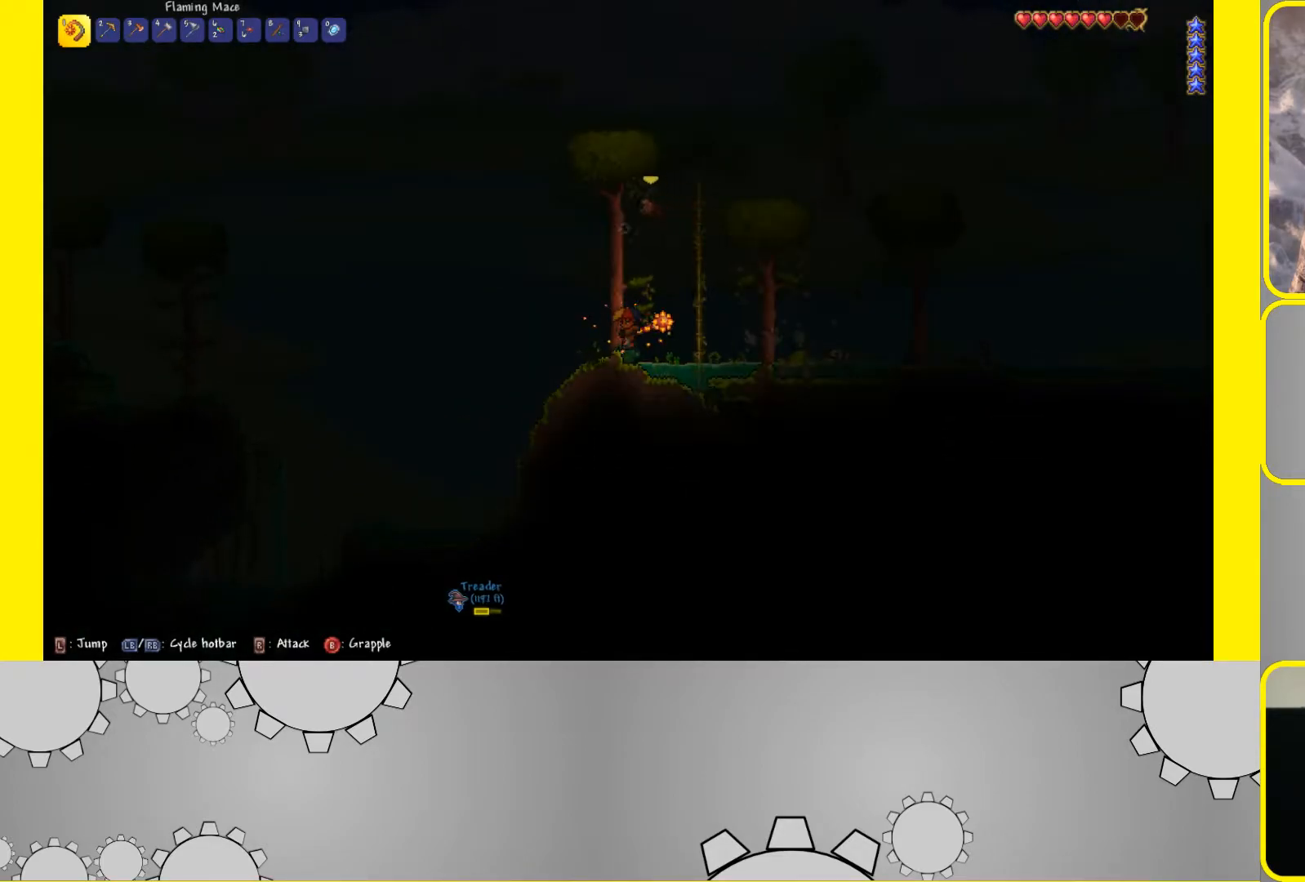
{"buttons": ["R2"], "left_stick": "up", "right_stick": "up", "events": [[333, "right_stick", "up"]]}
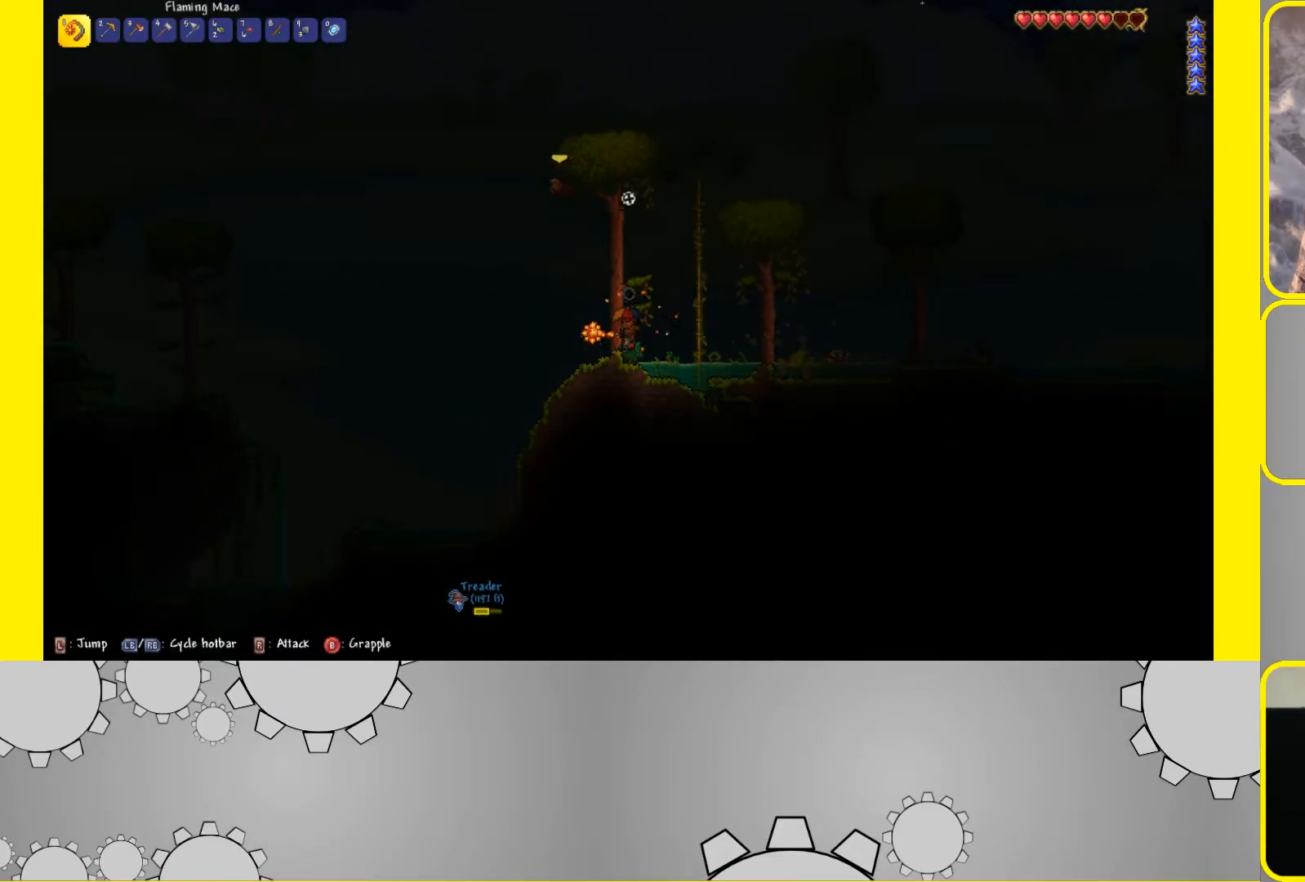
{"buttons": [], "left_stick": "center", "right_stick": "center", "events": [[50, "right_stick", "up-left"], [350, "R2", "up"], [350, "right_stick", "center"], [500, "left_stick", "center"]]}
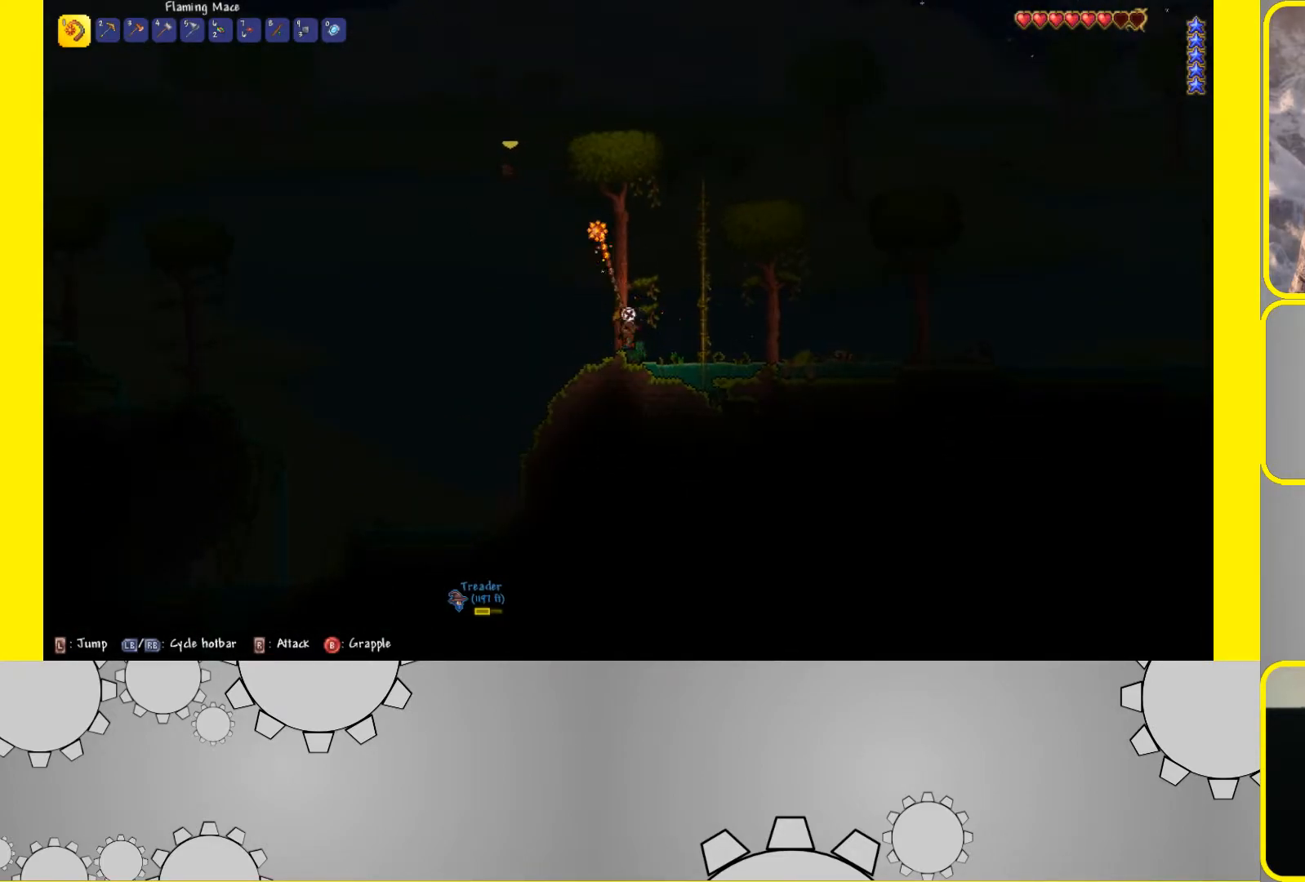
{"buttons": [], "left_stick": "up-left", "right_stick": "center", "events": [[450, "left_stick", "up-left"]]}
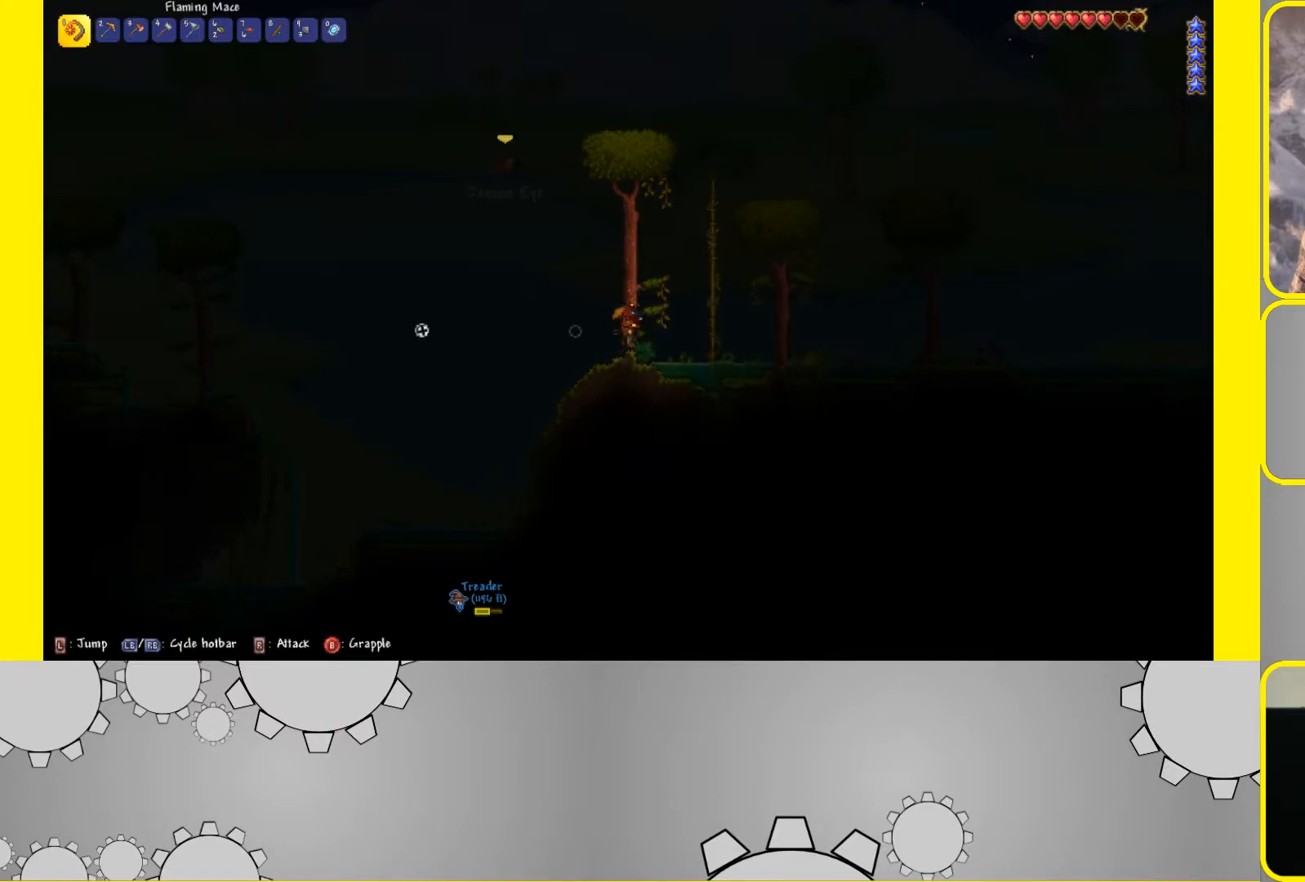
{"buttons": ["L2"], "left_stick": "up-left", "right_stick": "center", "events": [[467, "L2", "down"]]}
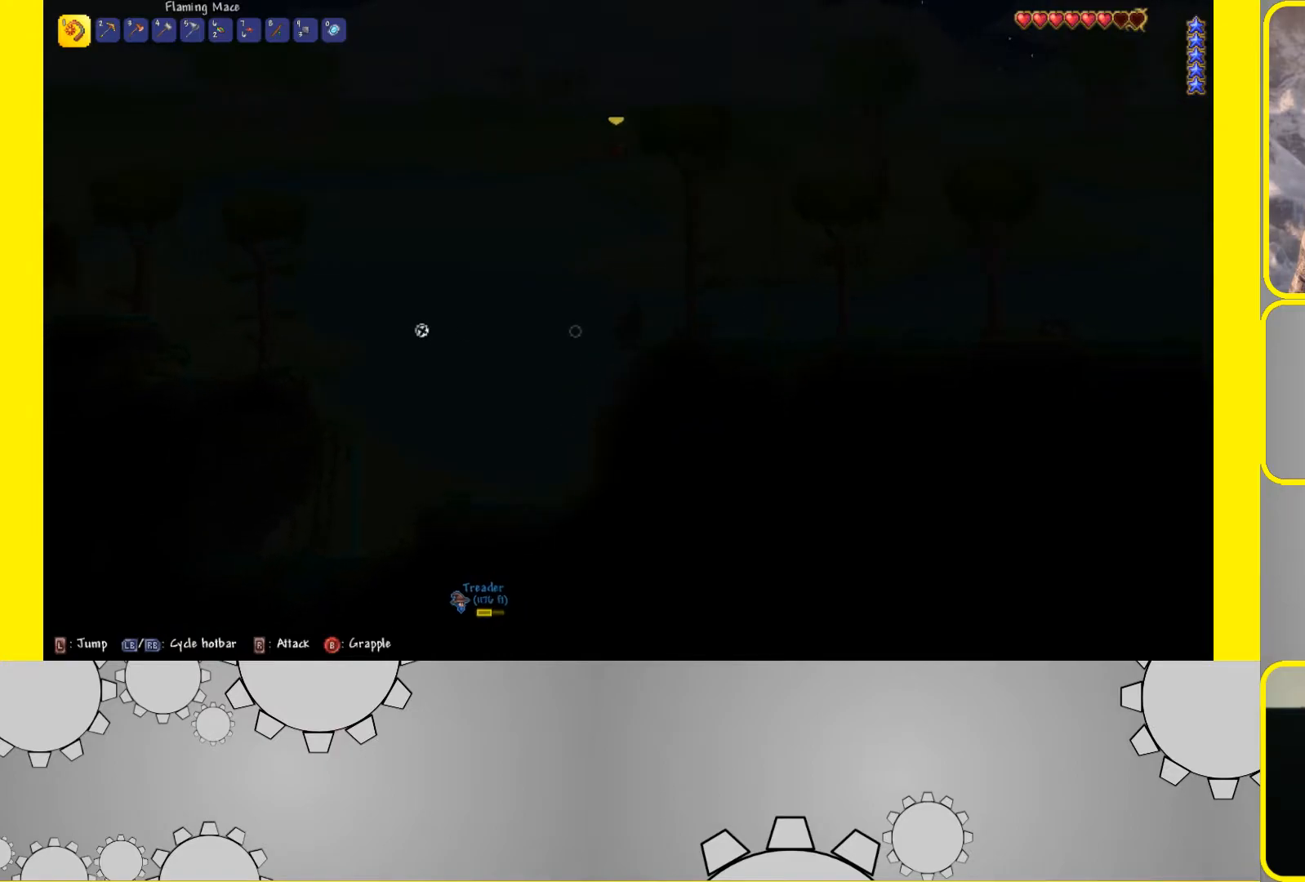
{"buttons": ["L2"], "left_stick": "up-left", "right_stick": "center", "events": [[200, "L2", "up"], [483, "L2", "down"]]}
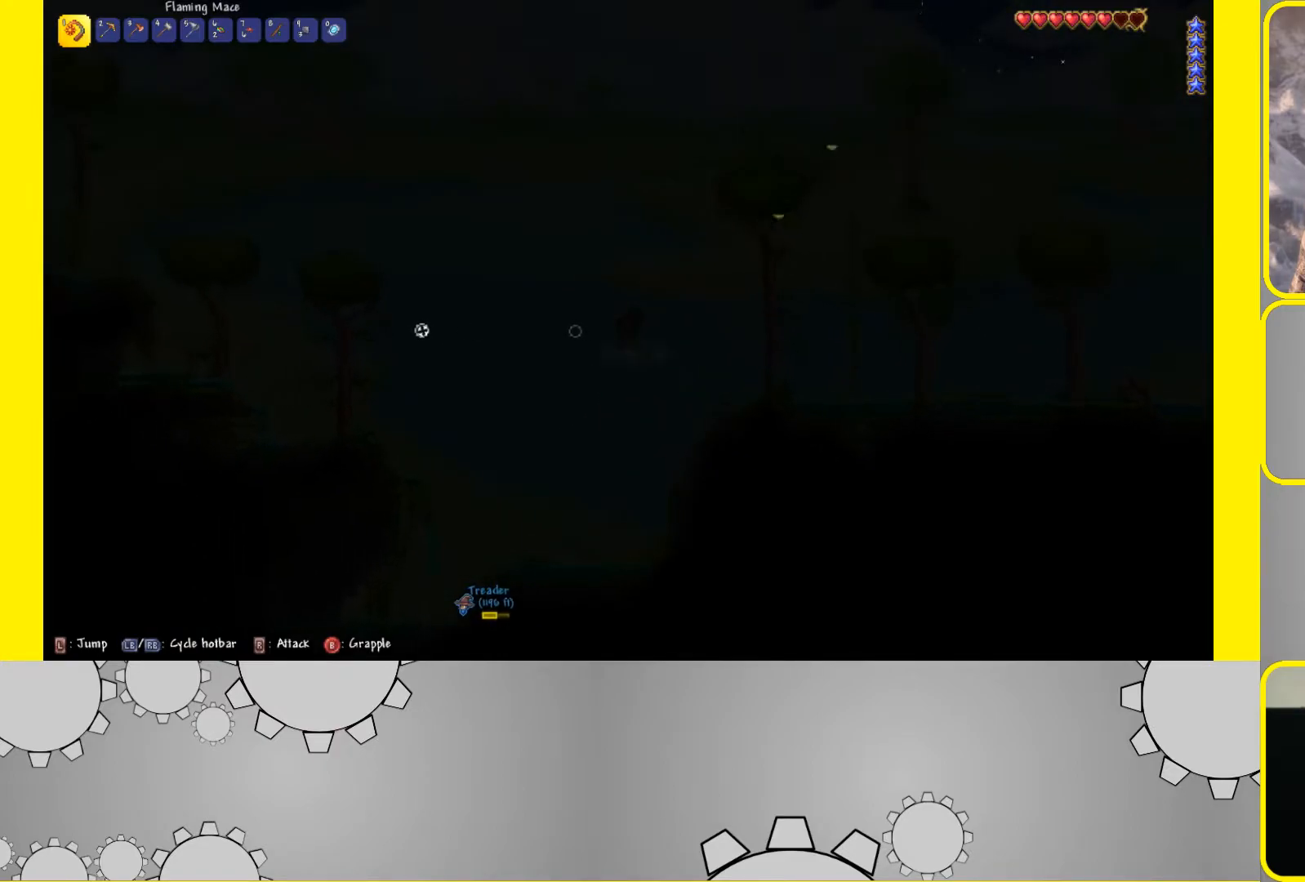
{"buttons": ["L2"], "left_stick": "up-left", "right_stick": "center", "events": []}
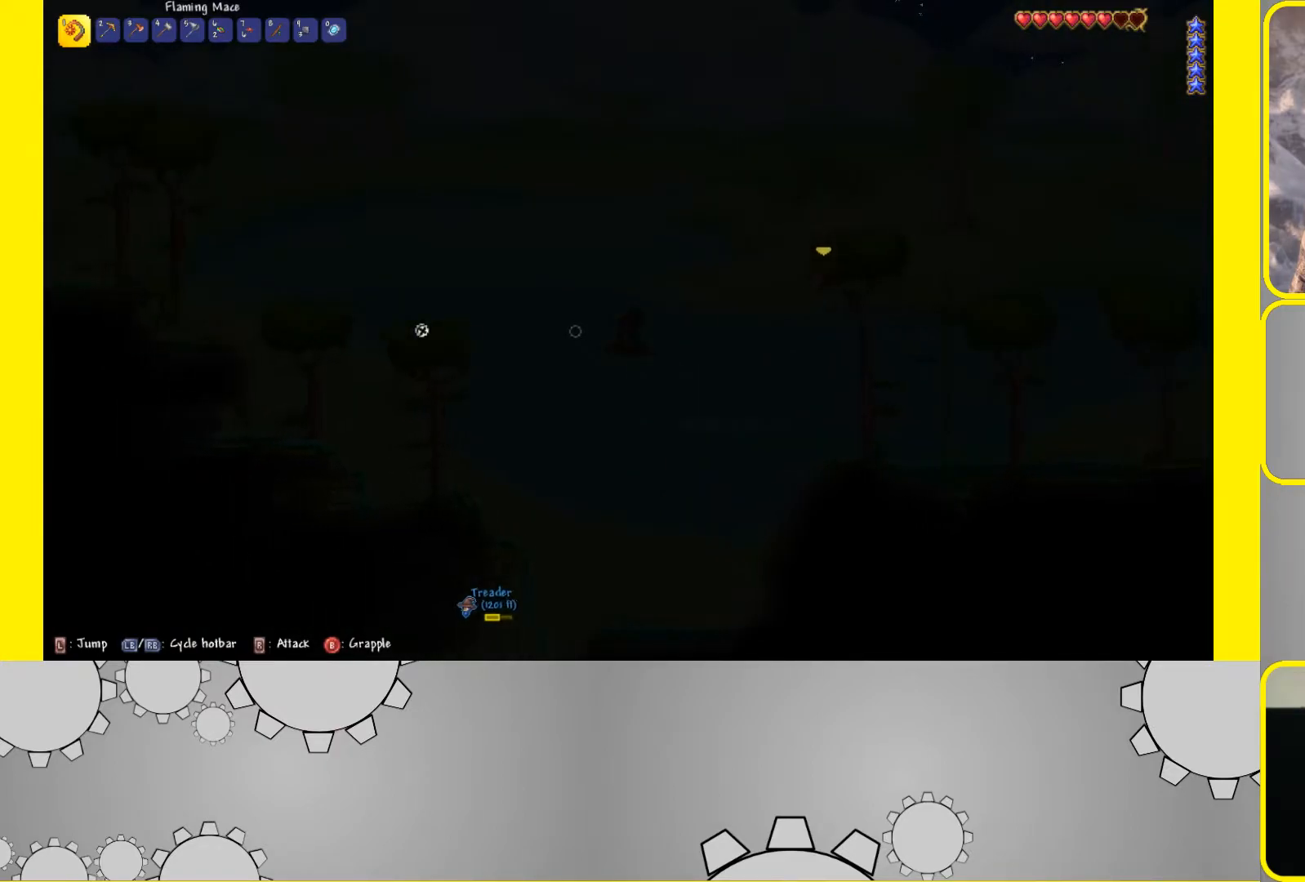
{"buttons": ["L2"], "left_stick": "up-left", "right_stick": "center", "events": []}
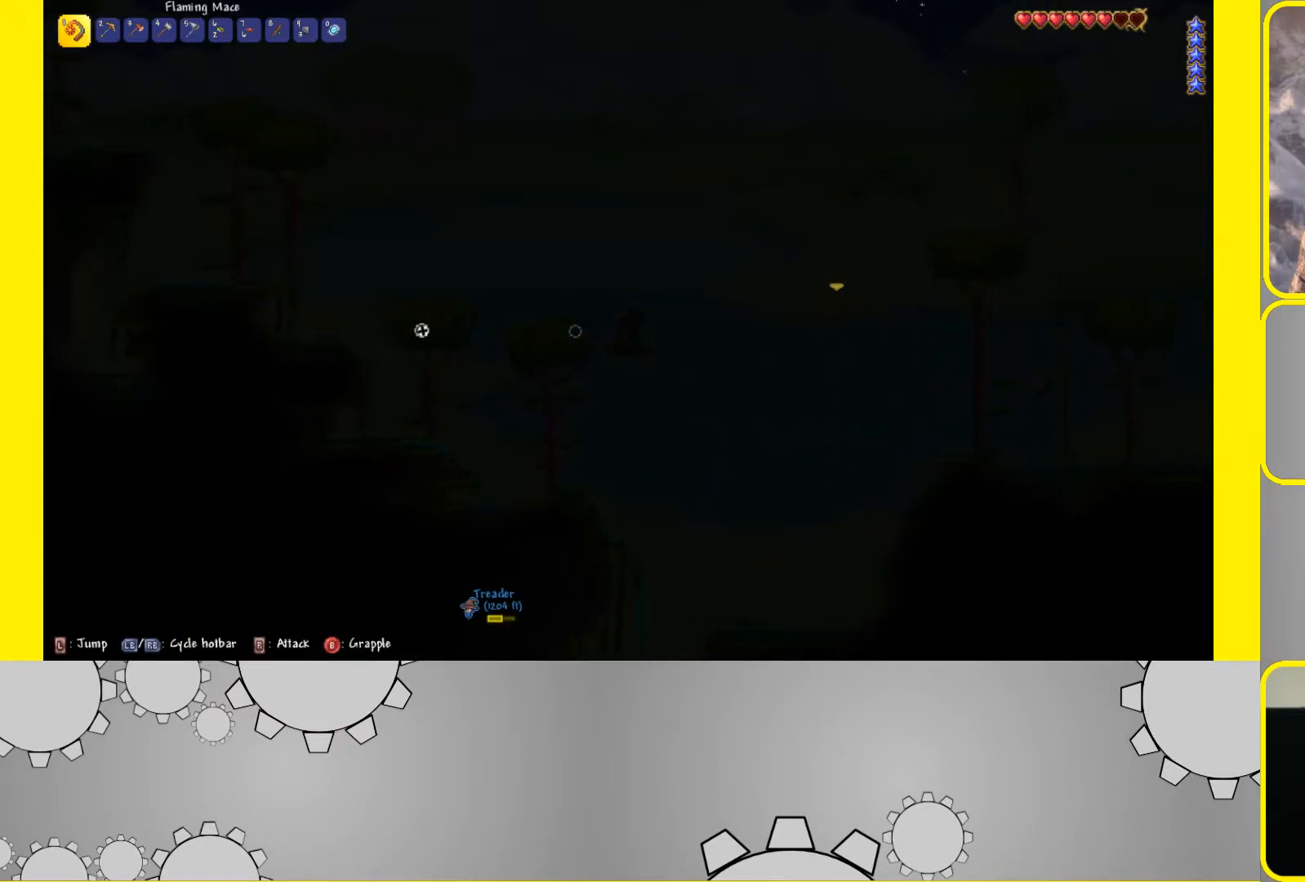
{"buttons": ["L2"], "left_stick": "up-left", "right_stick": "center", "events": []}
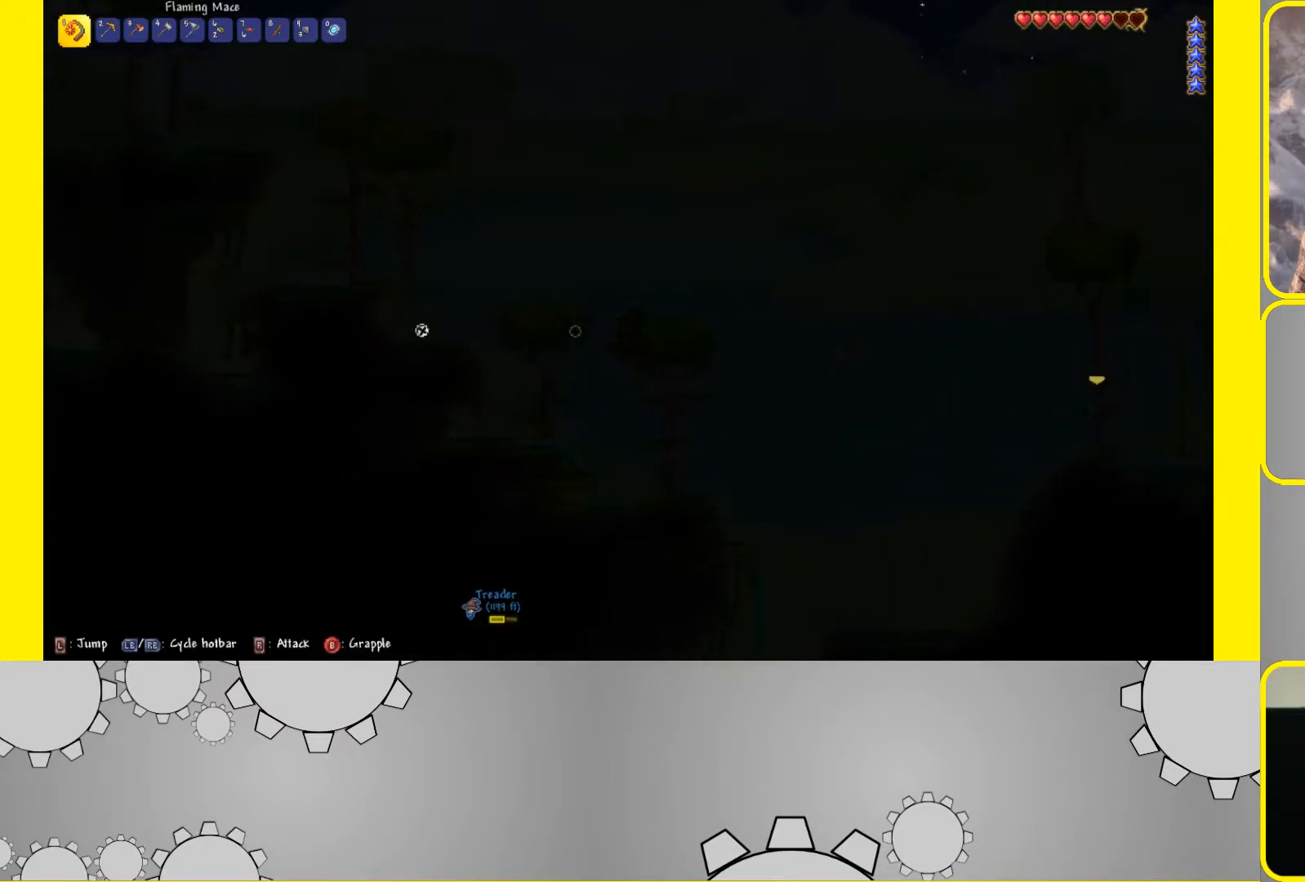
{"buttons": [], "left_stick": "up-left", "right_stick": "center", "events": [[83, "L2", "up"]]}
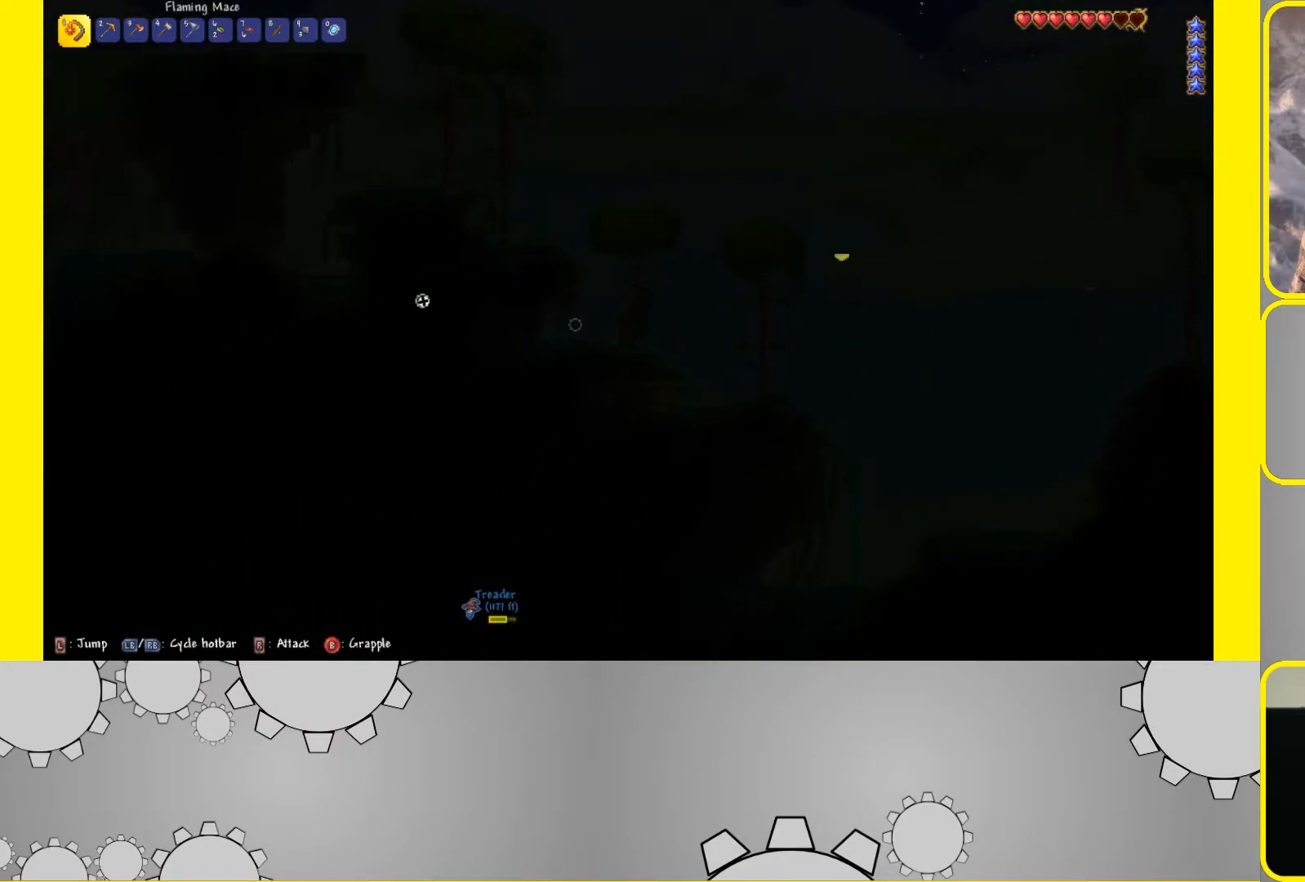
{"buttons": [], "left_stick": "up", "right_stick": "center", "events": [[33, "L2", "down"], [117, "left_stick", "up"], [483, "L2", "up"]]}
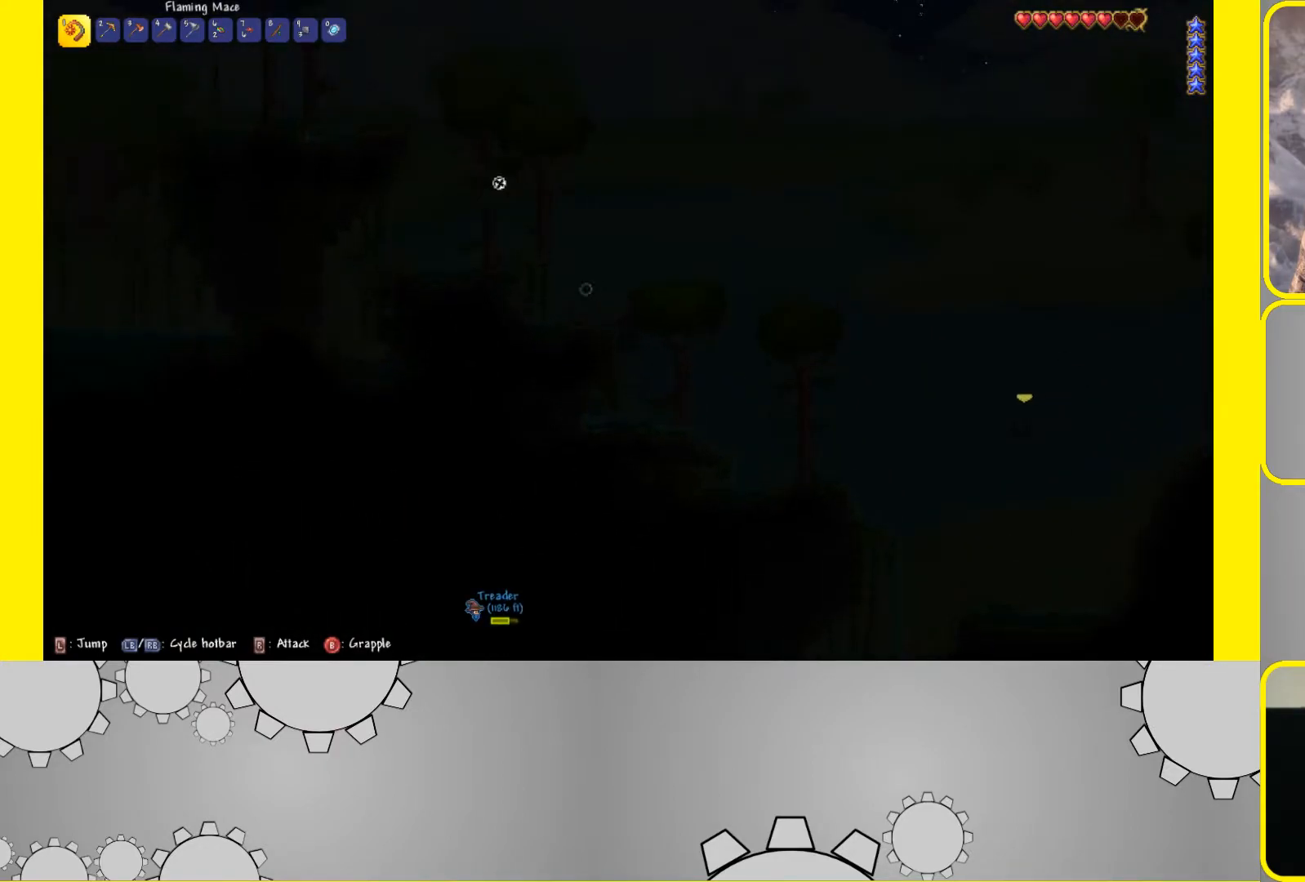
{"buttons": ["L2"], "left_stick": "up-left", "right_stick": "center", "events": [[183, "L2", "down"], [367, "left_stick", "up-left"]]}
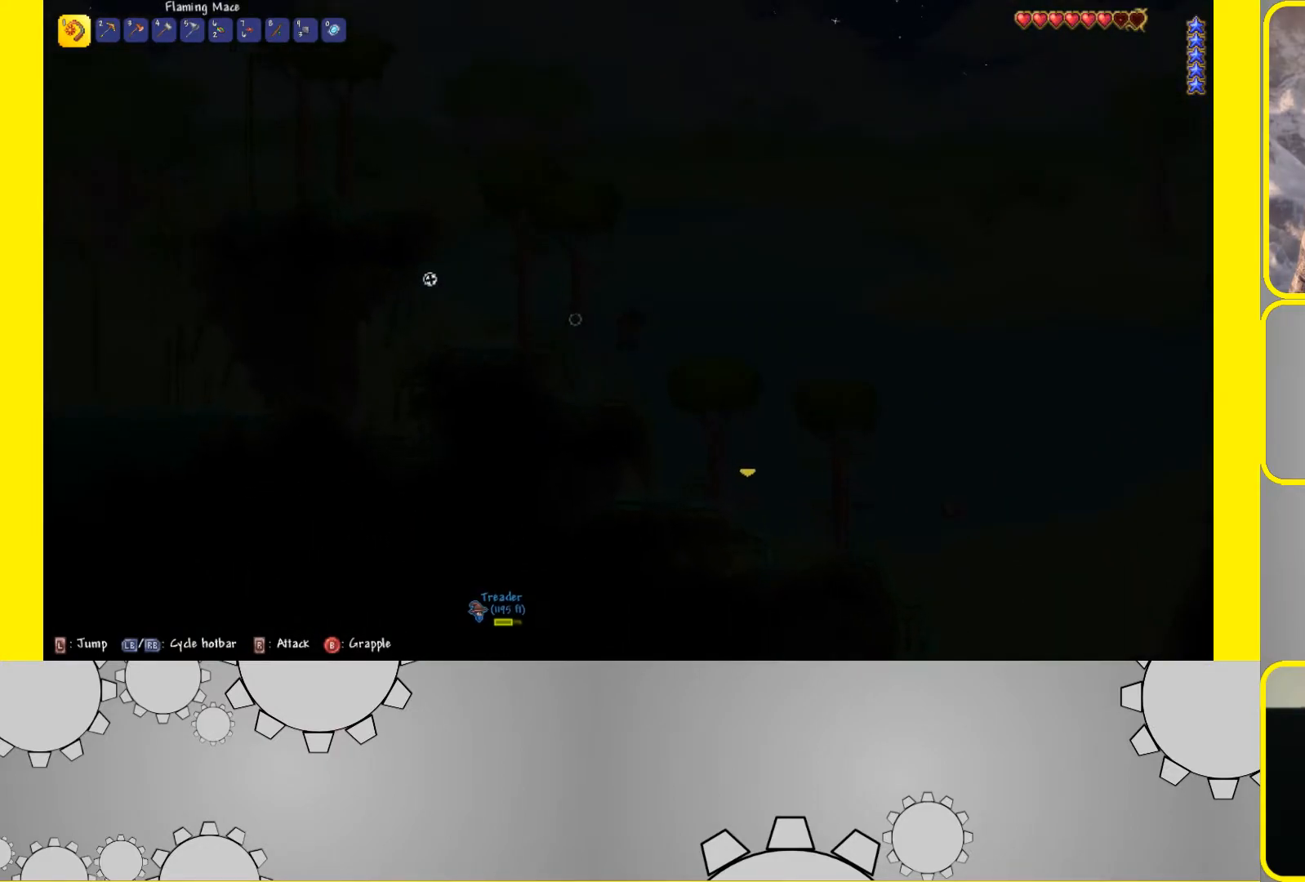
{"buttons": ["L2"], "left_stick": "up", "right_stick": "center", "events": [[33, "L2", "up"], [450, "left_stick", "up"], [483, "L2", "down"]]}
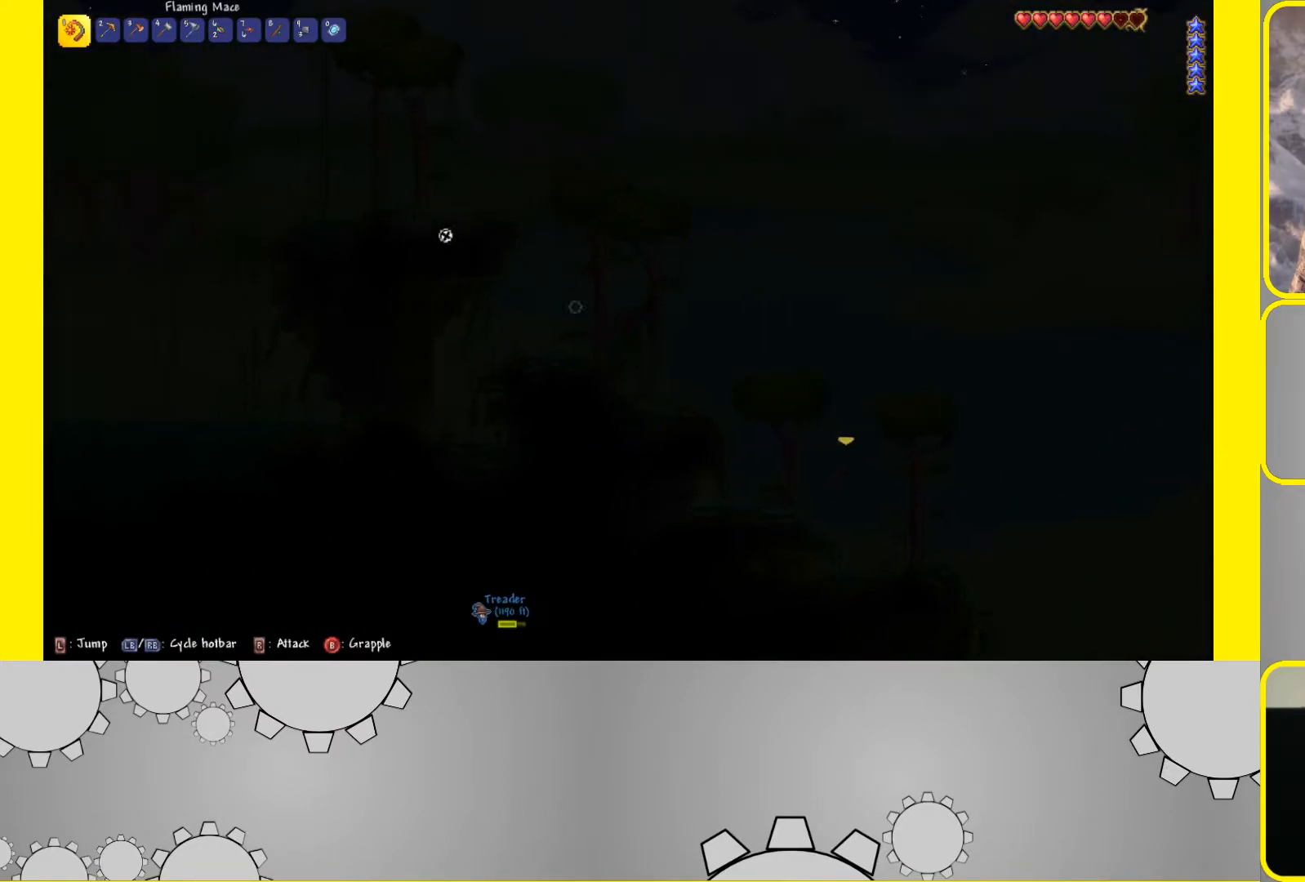
{"buttons": ["L2"], "left_stick": "up", "right_stick": "center", "events": [[317, "L2", "up"], [417, "L2", "down"]]}
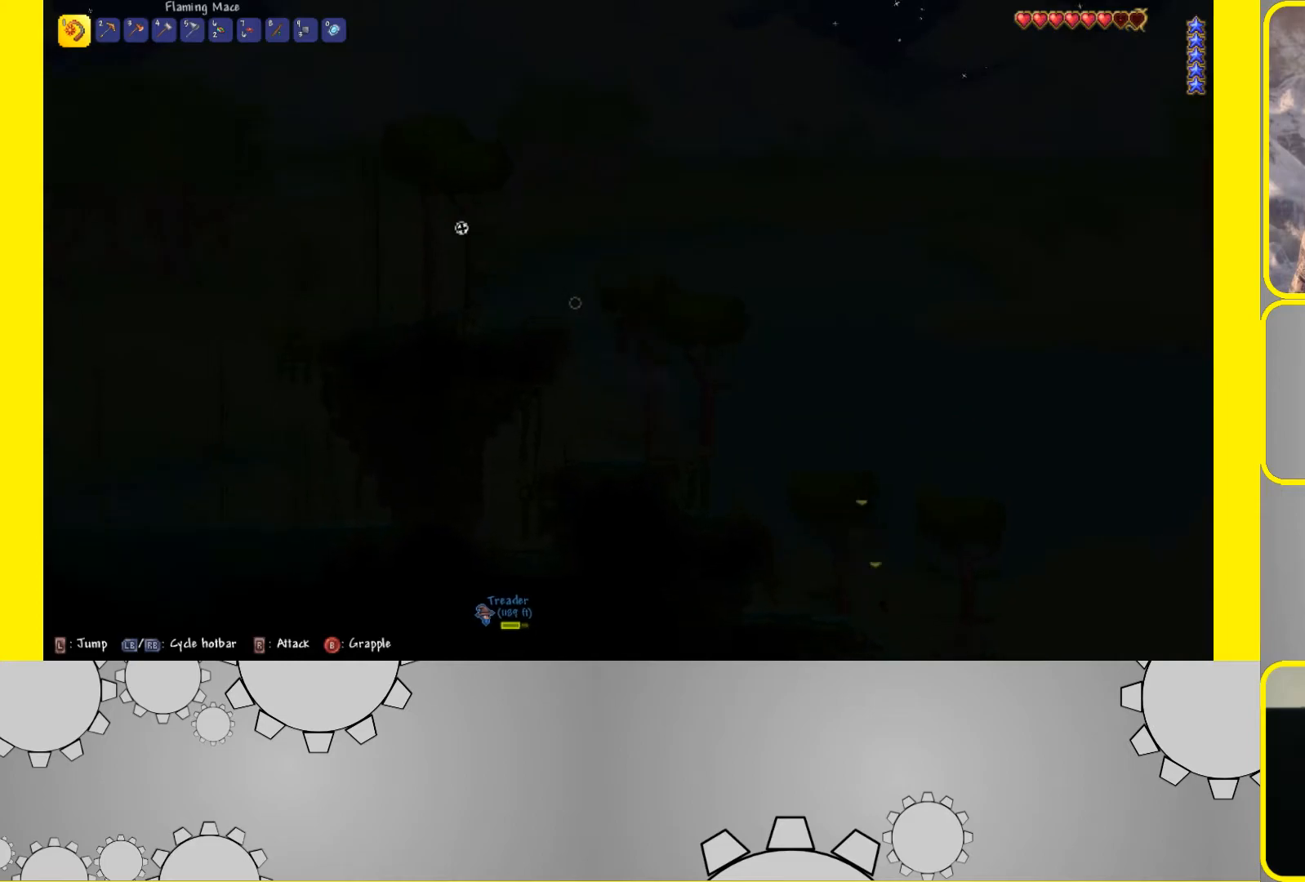
{"buttons": [], "left_stick": "up-left", "right_stick": "center", "events": [[217, "L2", "up"], [317, "left_stick", "up-left"]]}
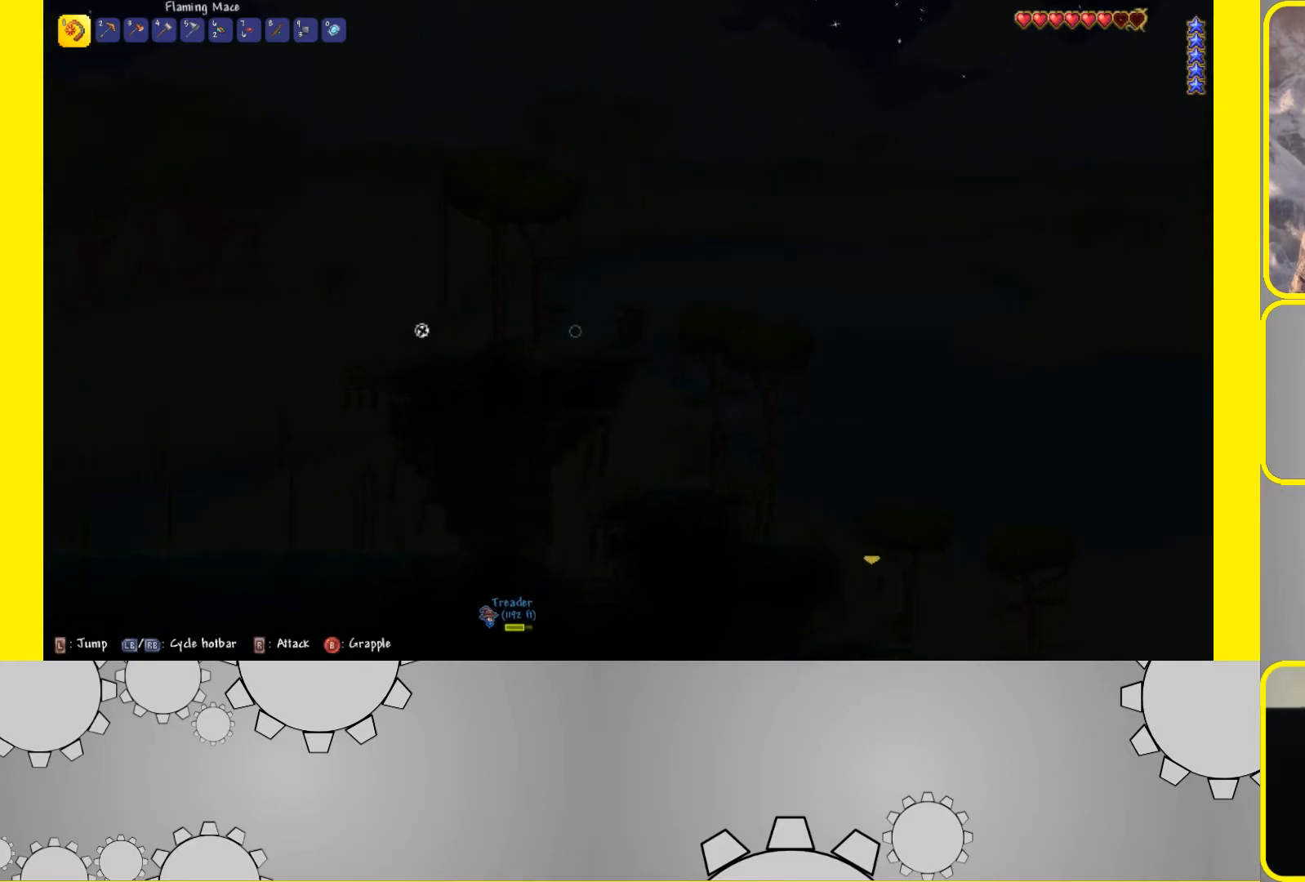
{"buttons": [], "left_stick": "up-left", "right_stick": "center", "events": [[167, "L2", "down"], [417, "L2", "up"]]}
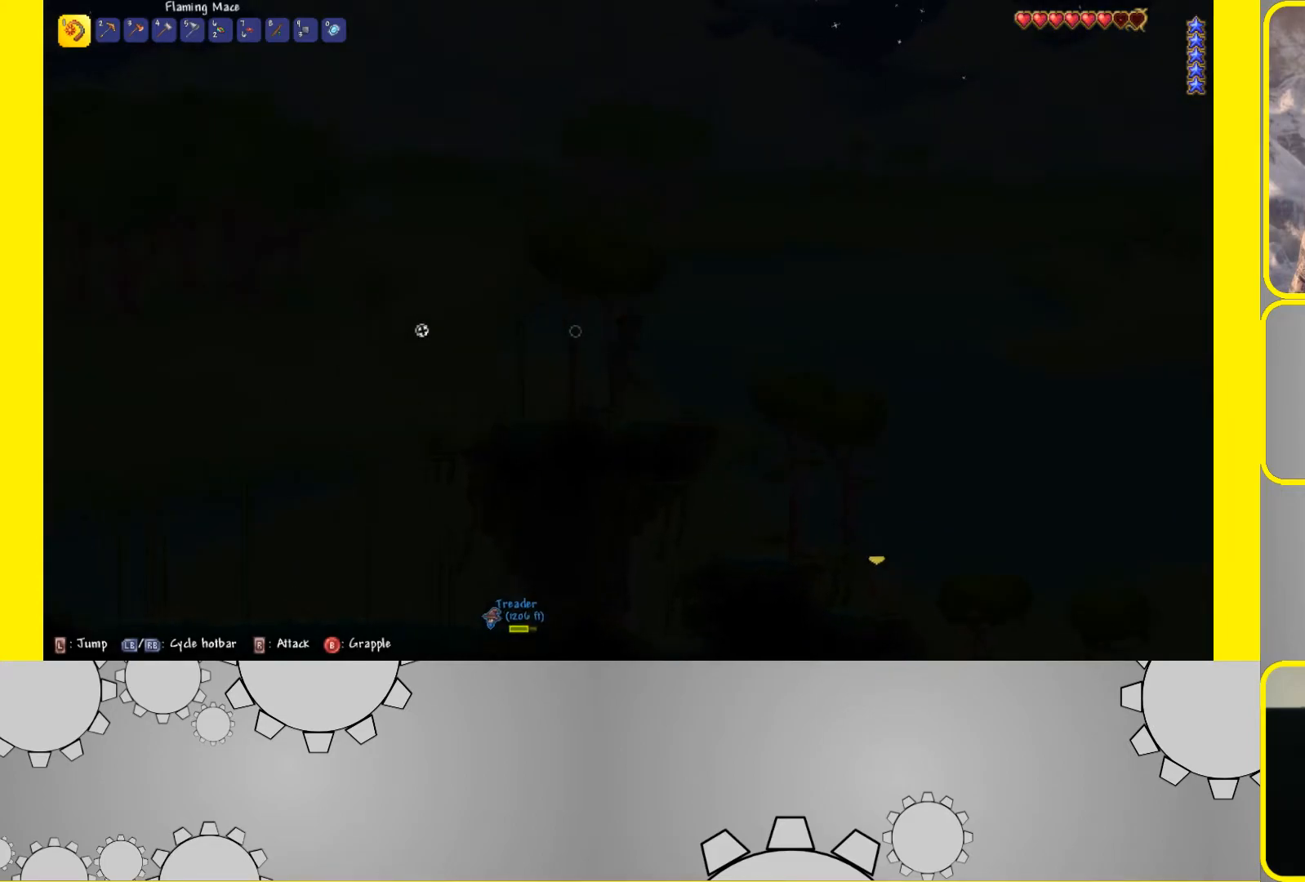
{"buttons": [], "left_stick": "up-left", "right_stick": "center", "events": []}
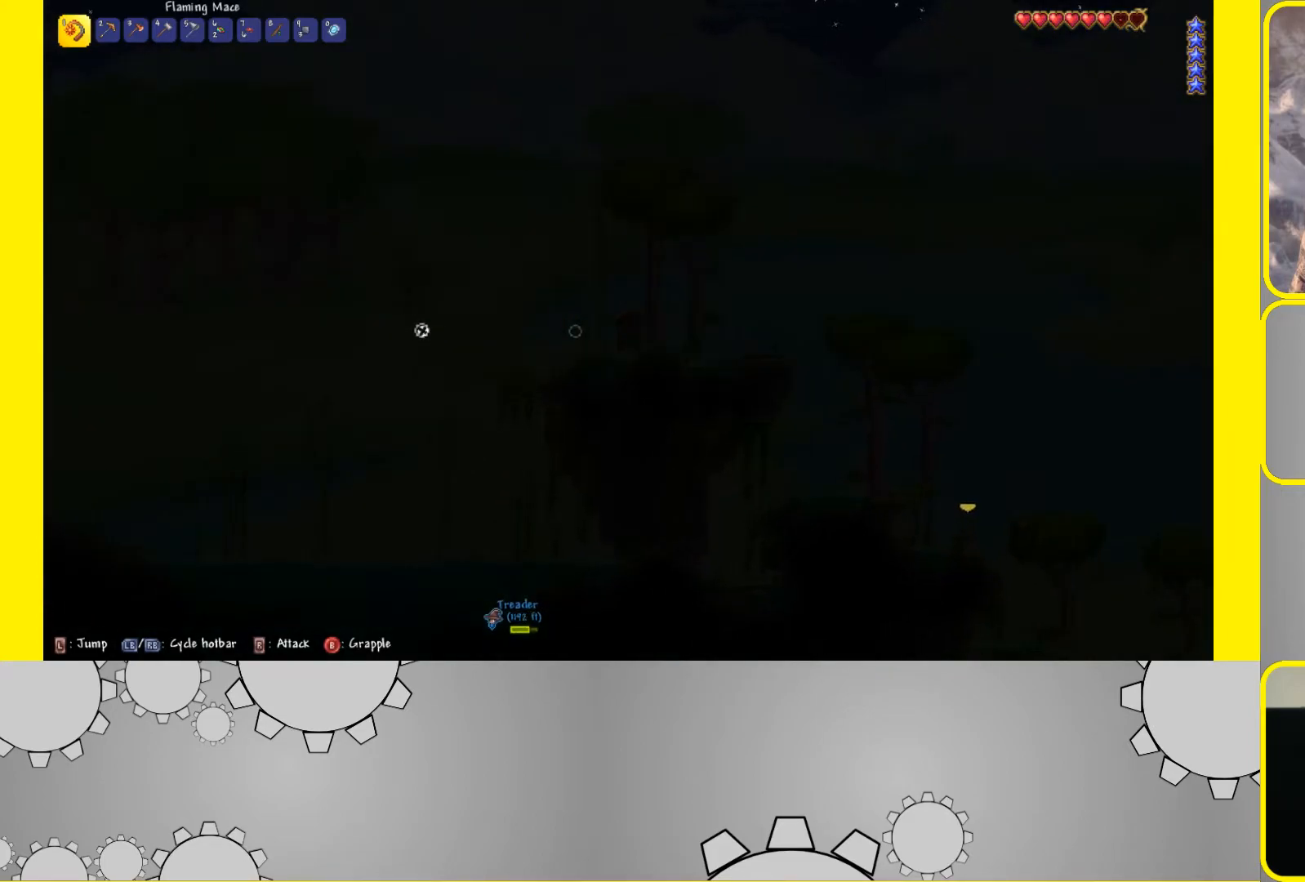
{"buttons": [], "left_stick": "center", "right_stick": "center", "events": [[83, "left_stick", "center"]]}
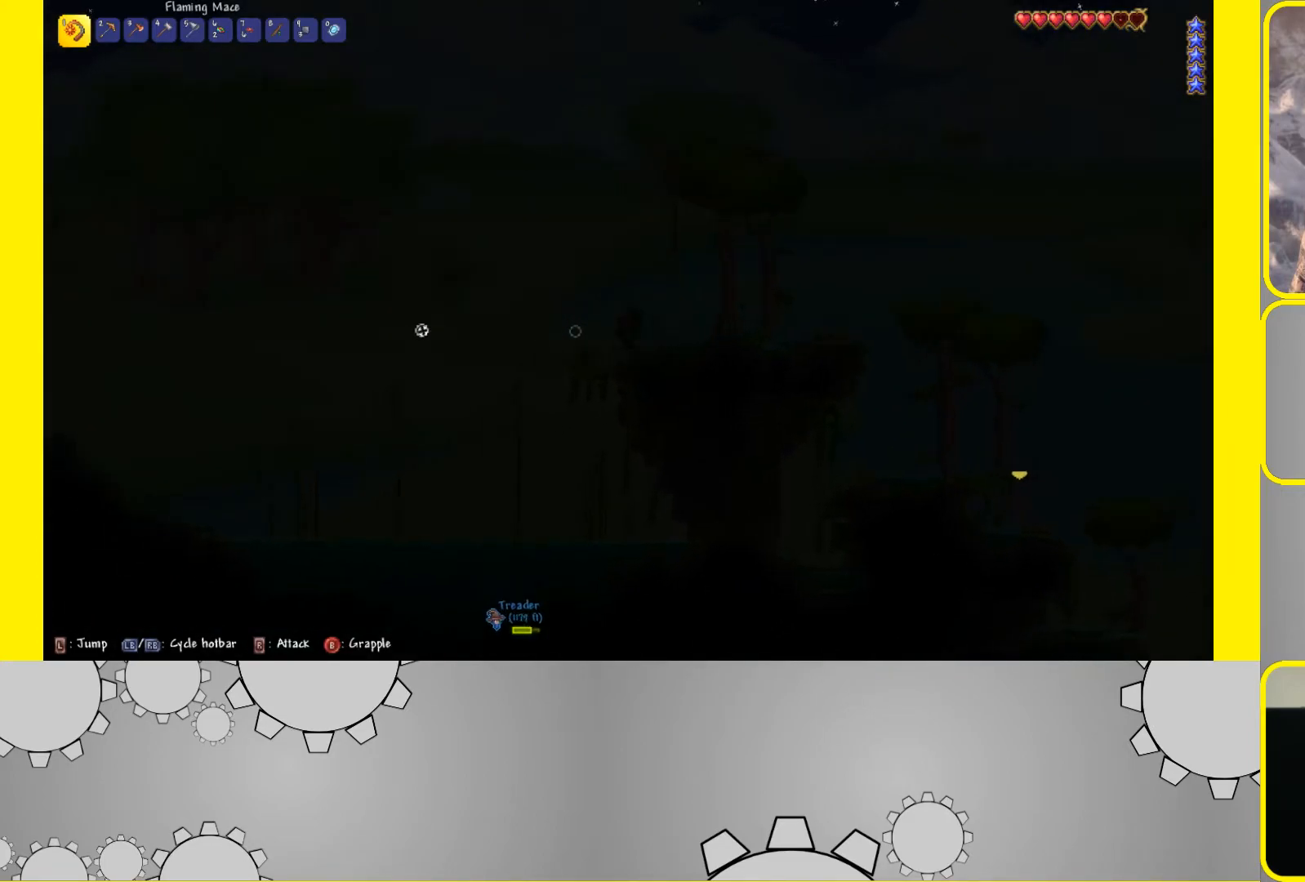
{"buttons": ["L2"], "left_stick": "center", "right_stick": "center", "events": [[433, "L2", "down"]]}
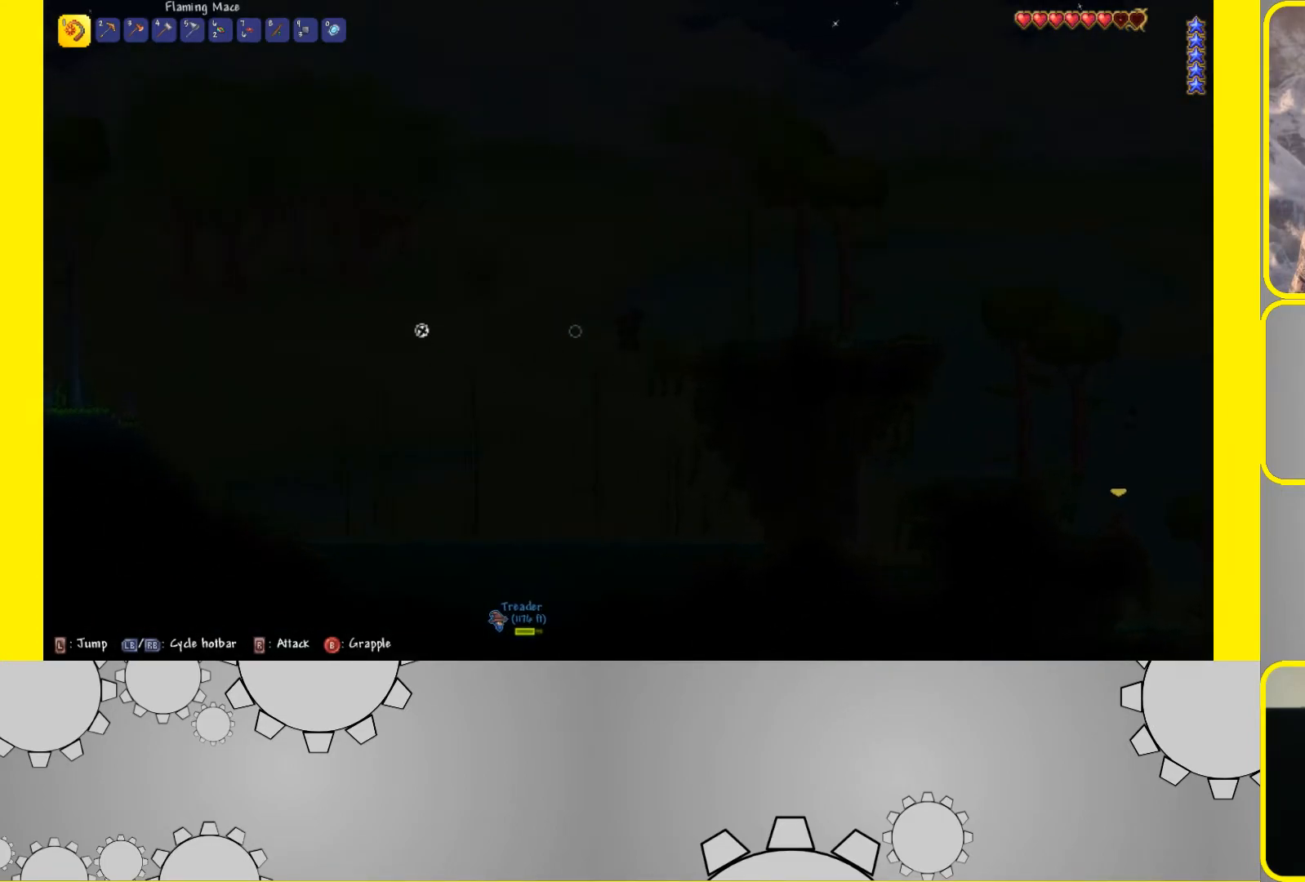
{"buttons": ["L2"], "left_stick": "center", "right_stick": "center", "events": [[183, "L2", "up"], [400, "L2", "down"]]}
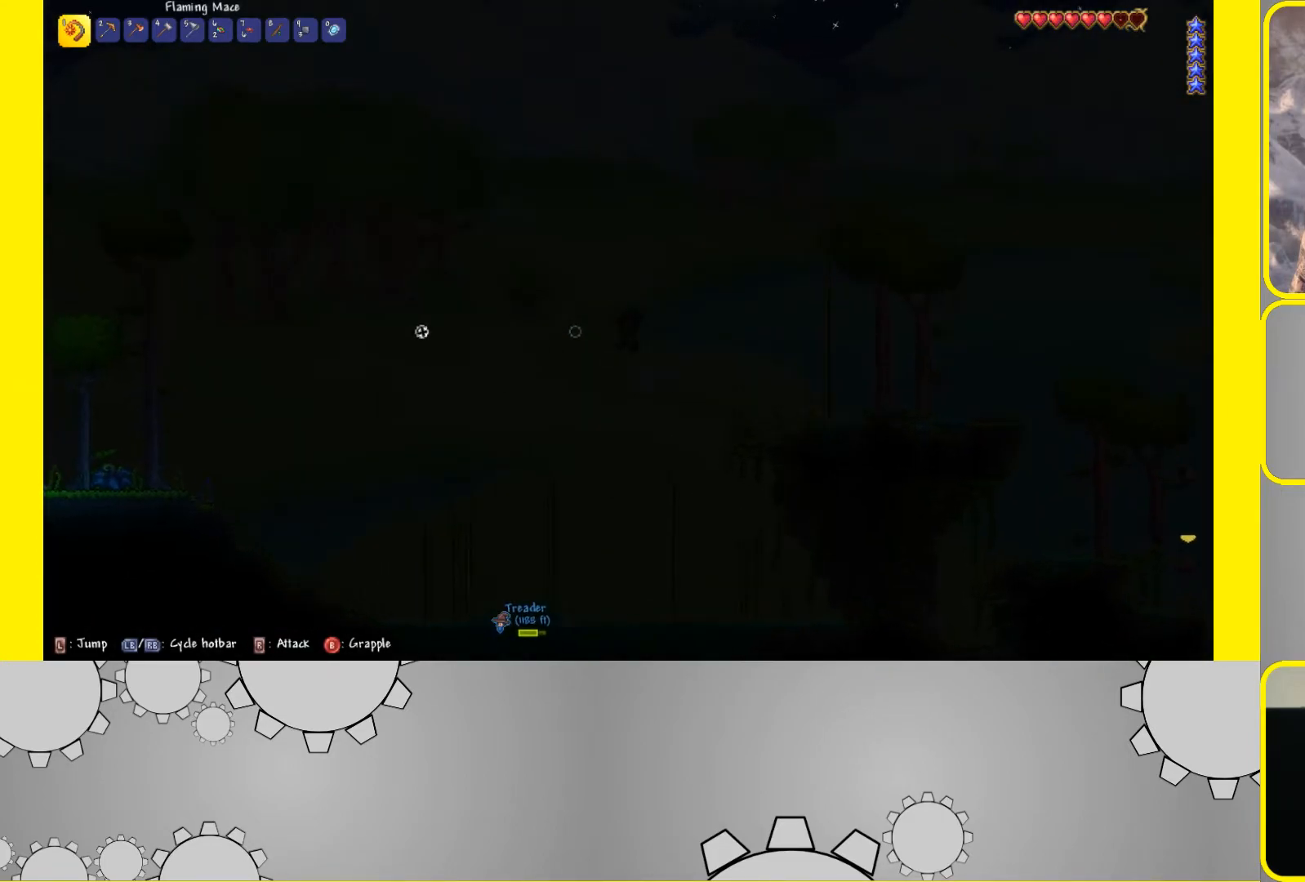
{"buttons": ["L2"], "left_stick": "center", "right_stick": "center", "events": []}
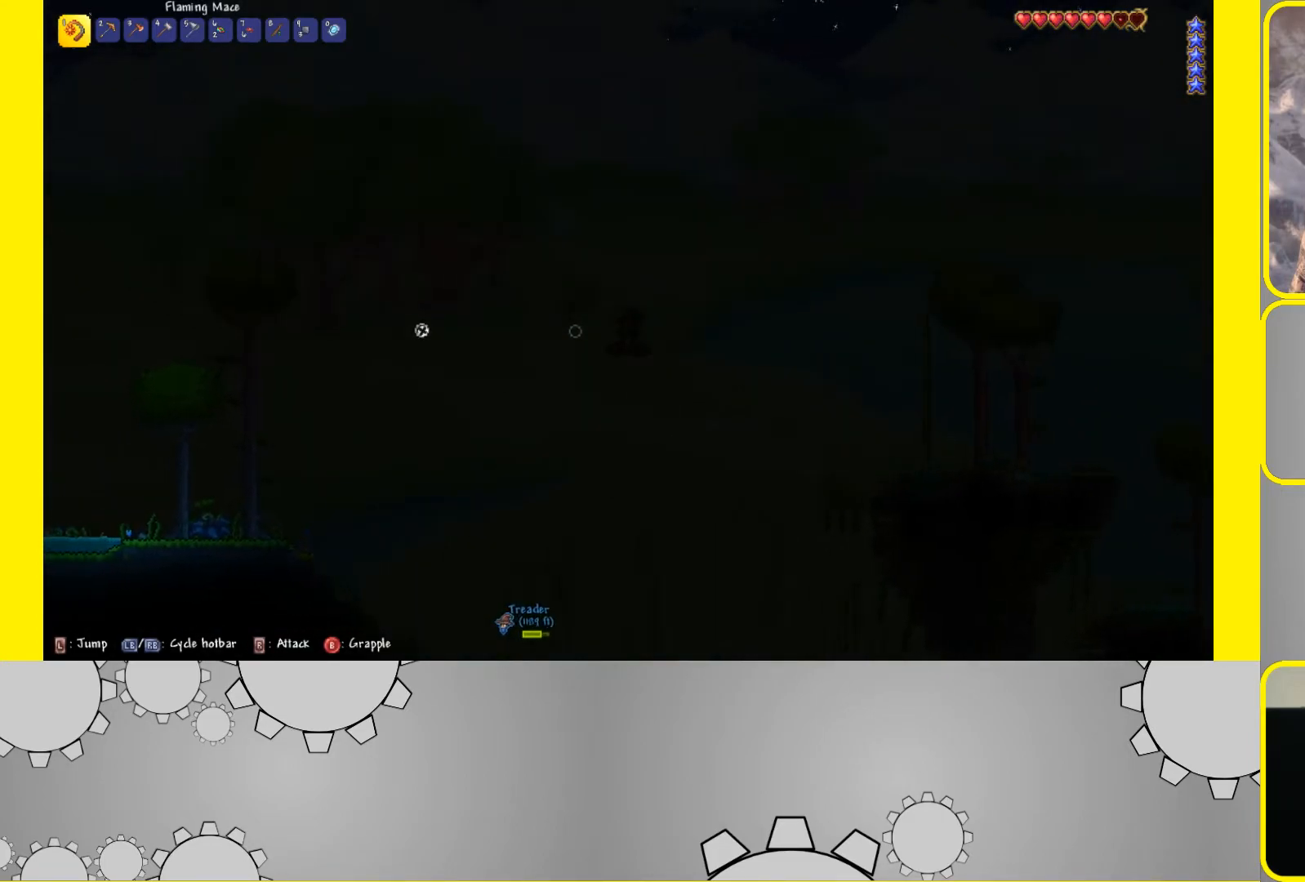
{"buttons": ["L2"], "left_stick": "center", "right_stick": "center", "events": []}
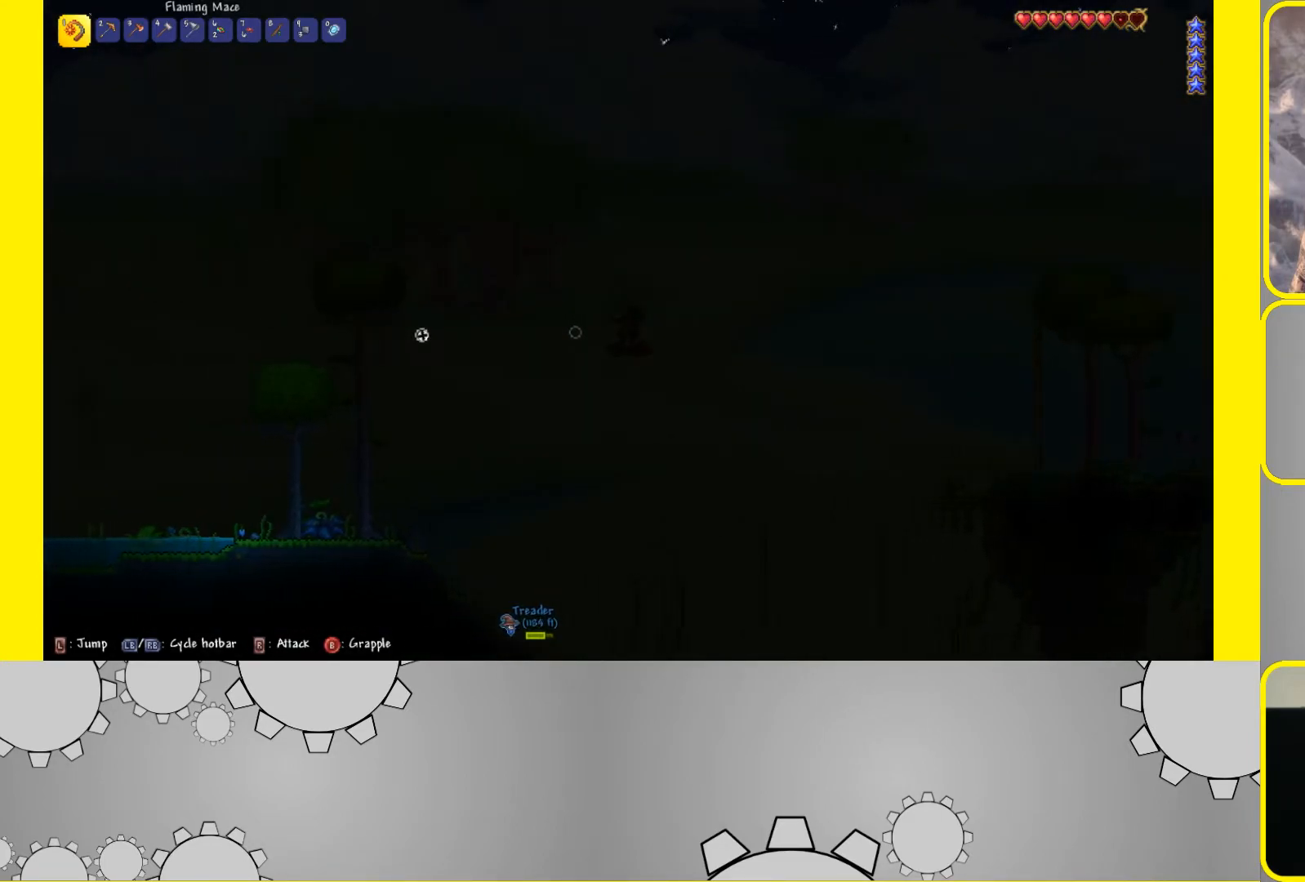
{"buttons": [], "left_stick": "center", "right_stick": "center", "events": [[350, "L2", "up"]]}